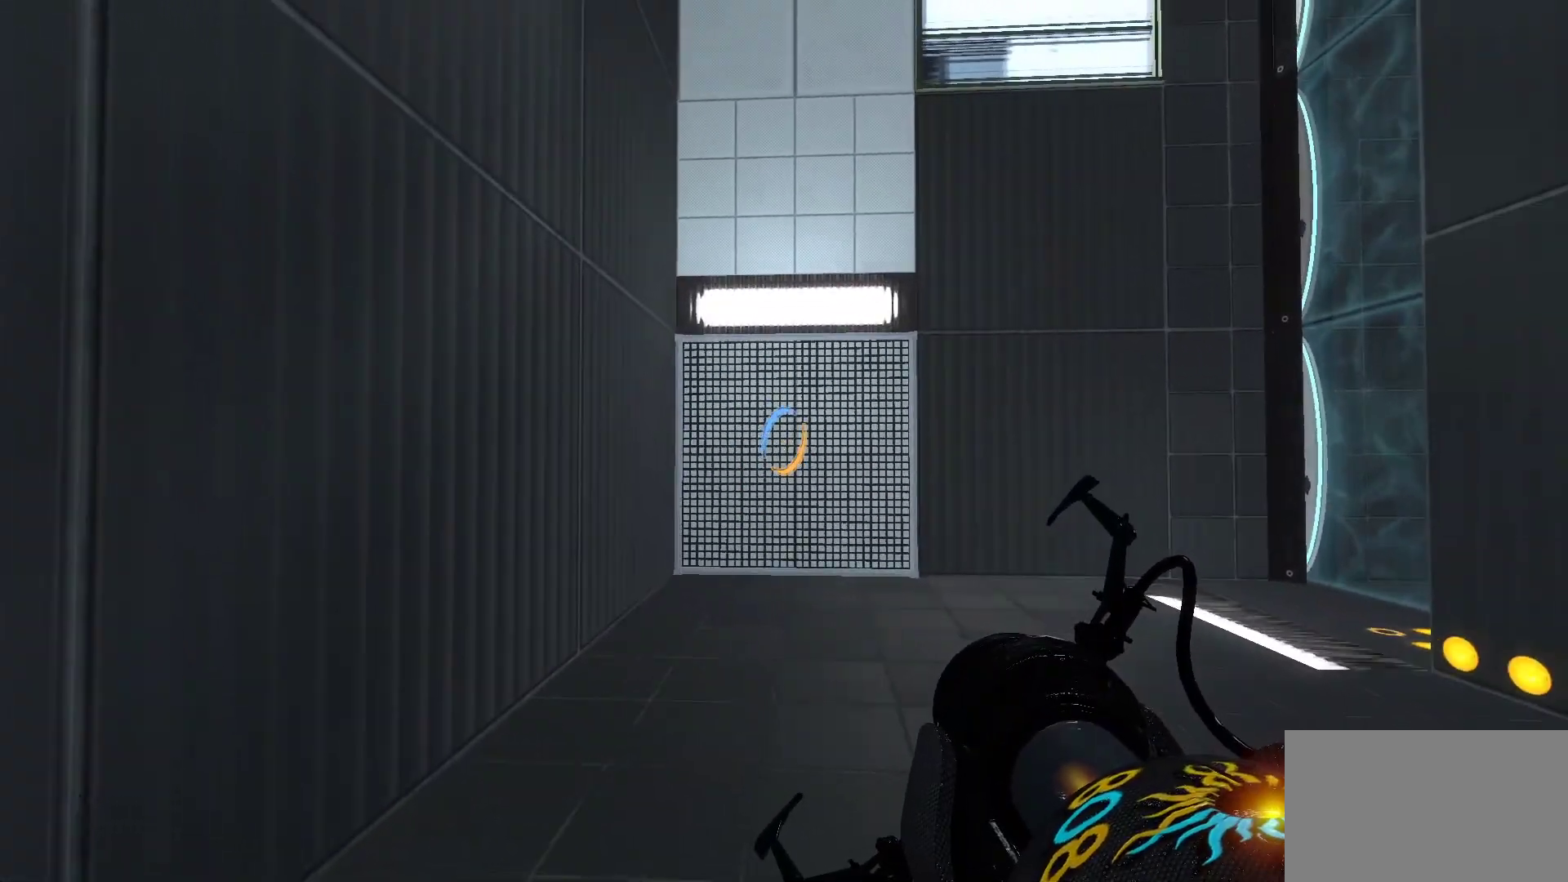
Gameplay with keyboard and mouse; each line is a JSON object with the keys and mouse buttons held at the frame after it. "events" lists presses ("down") and releases ("up") of "1", "2", "3", "4", "5", "a", "alt", "c", "caps_lock", "ctrl", "d", "e", "f", "g", "q", "r", "s", "shift", "space", "t", "tab", "v", "w", "x", "z", "mouse_left", "mouse_wheel" and "mouse_right" between this image and that frame as [ms after this image, input, new state], when the widget could be followed in between. "mouse_left", "mouse_wheel", "mouse_right" = the "left", "wheel", "right" buttons of the "mouse" list. No other keys are recorded. "wheel" means that the mouse wheel is clicked or scrolled. Not read: mouse_move.
{"keys": ["space"], "mouse": [], "events": [[383, "space", "down"]]}
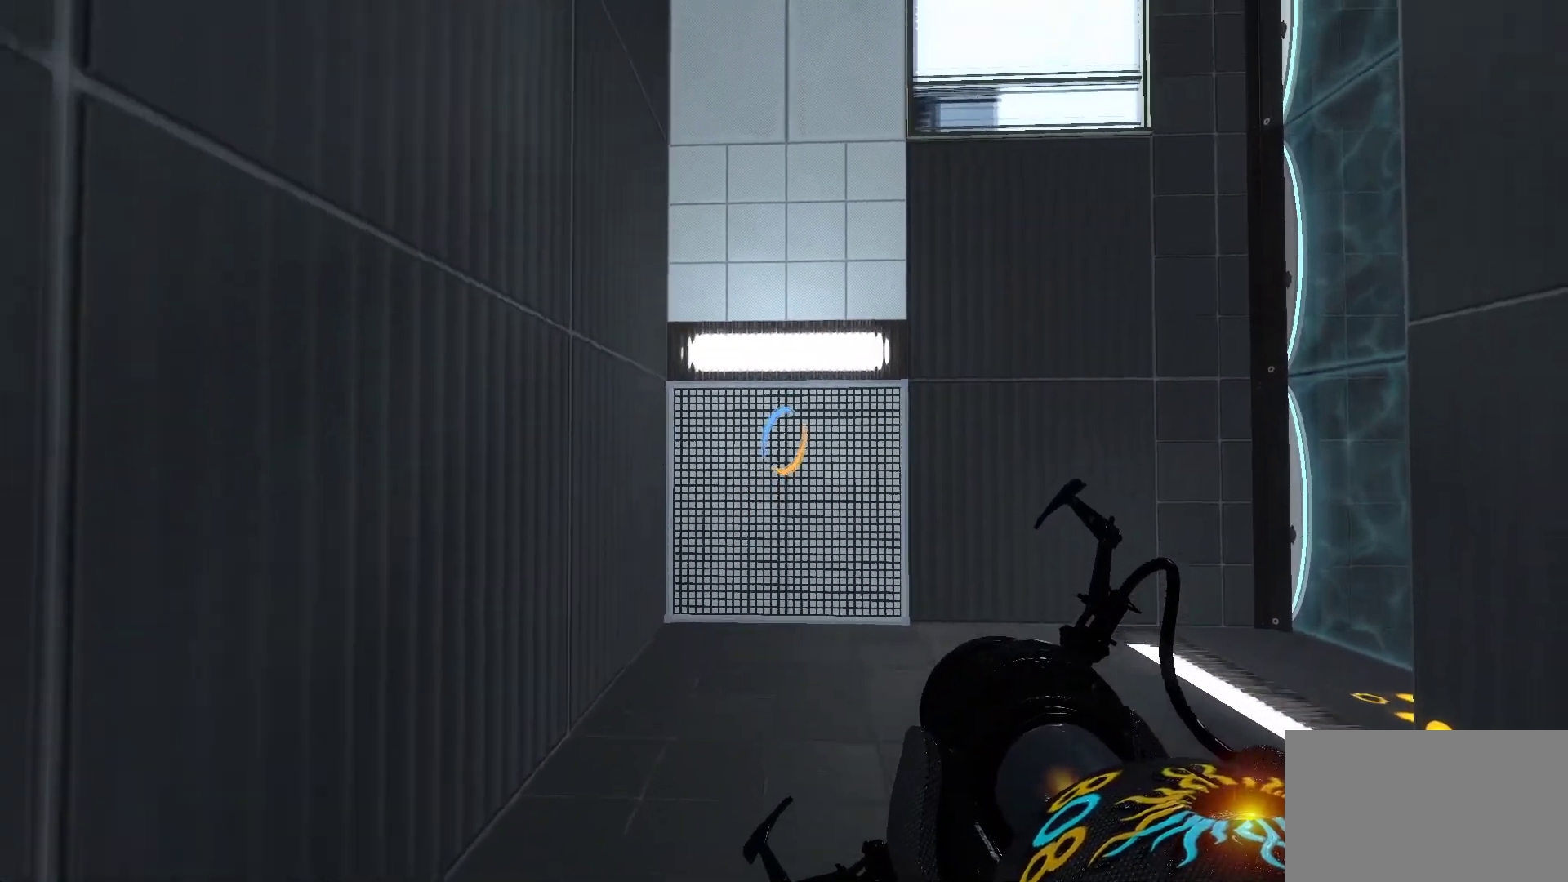
{"keys": ["space"], "mouse": [], "events": [[167, "mouse_right", "down"], [350, "mouse_right", "up"]]}
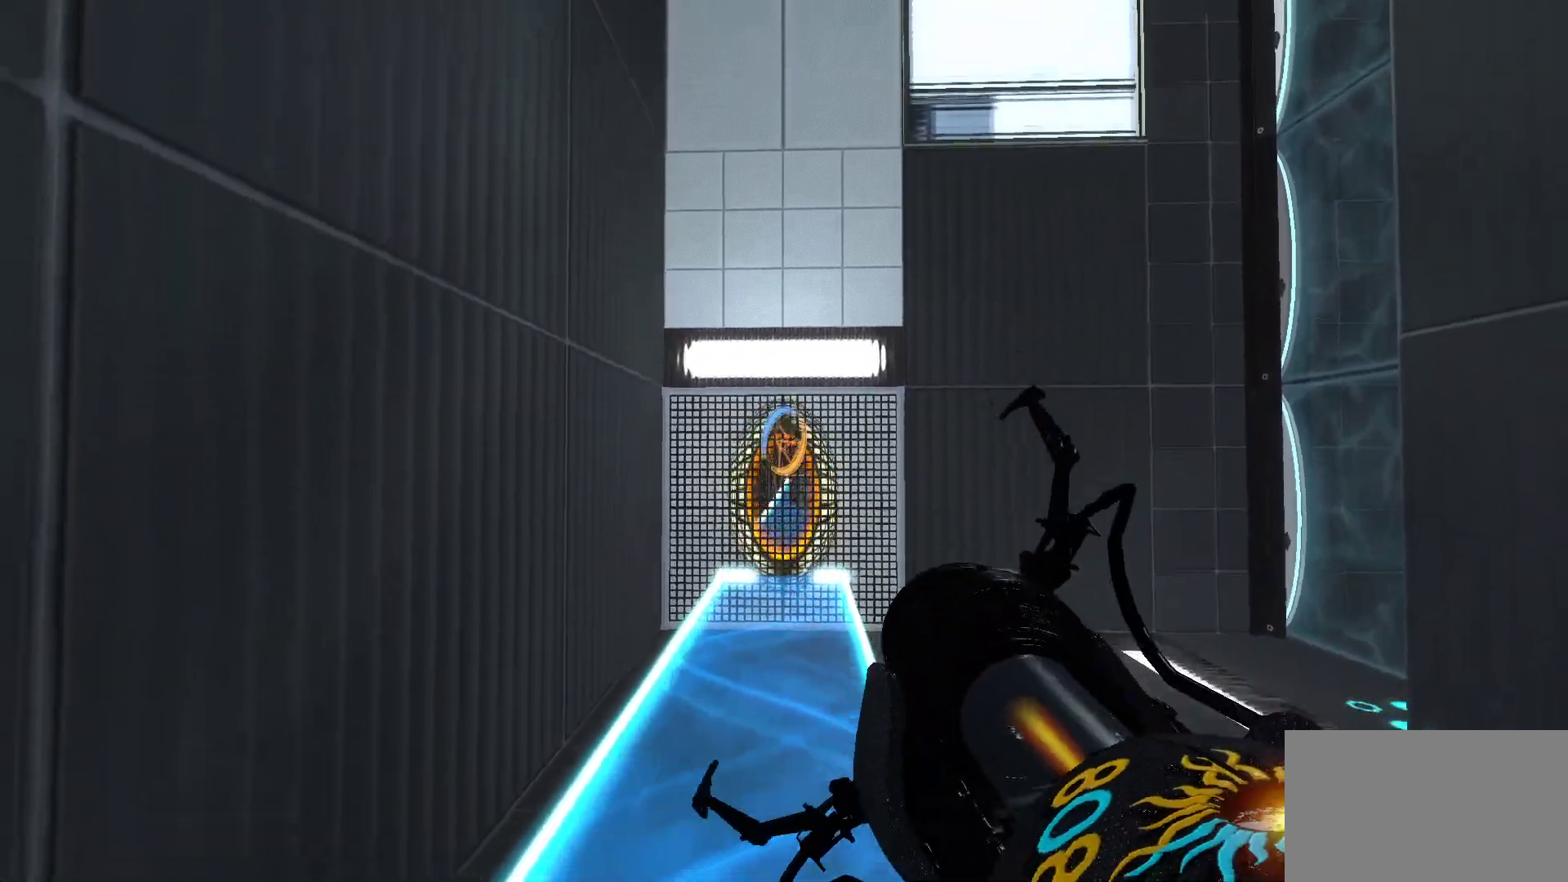
{"keys": [], "mouse": [], "events": [[33, "space", "up"]]}
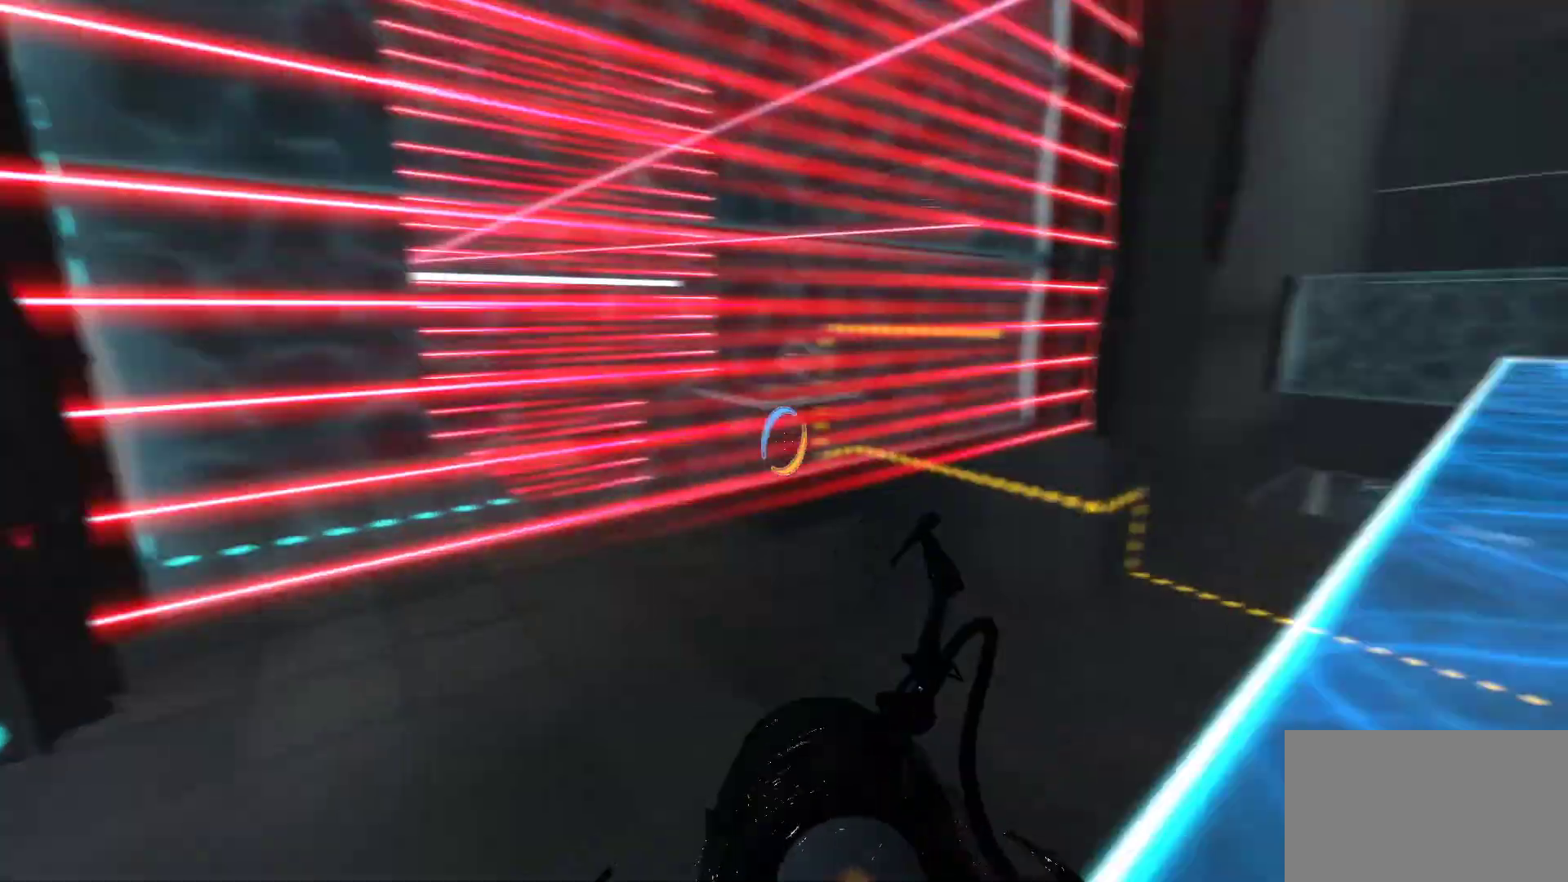
{"keys": [], "mouse": [], "events": []}
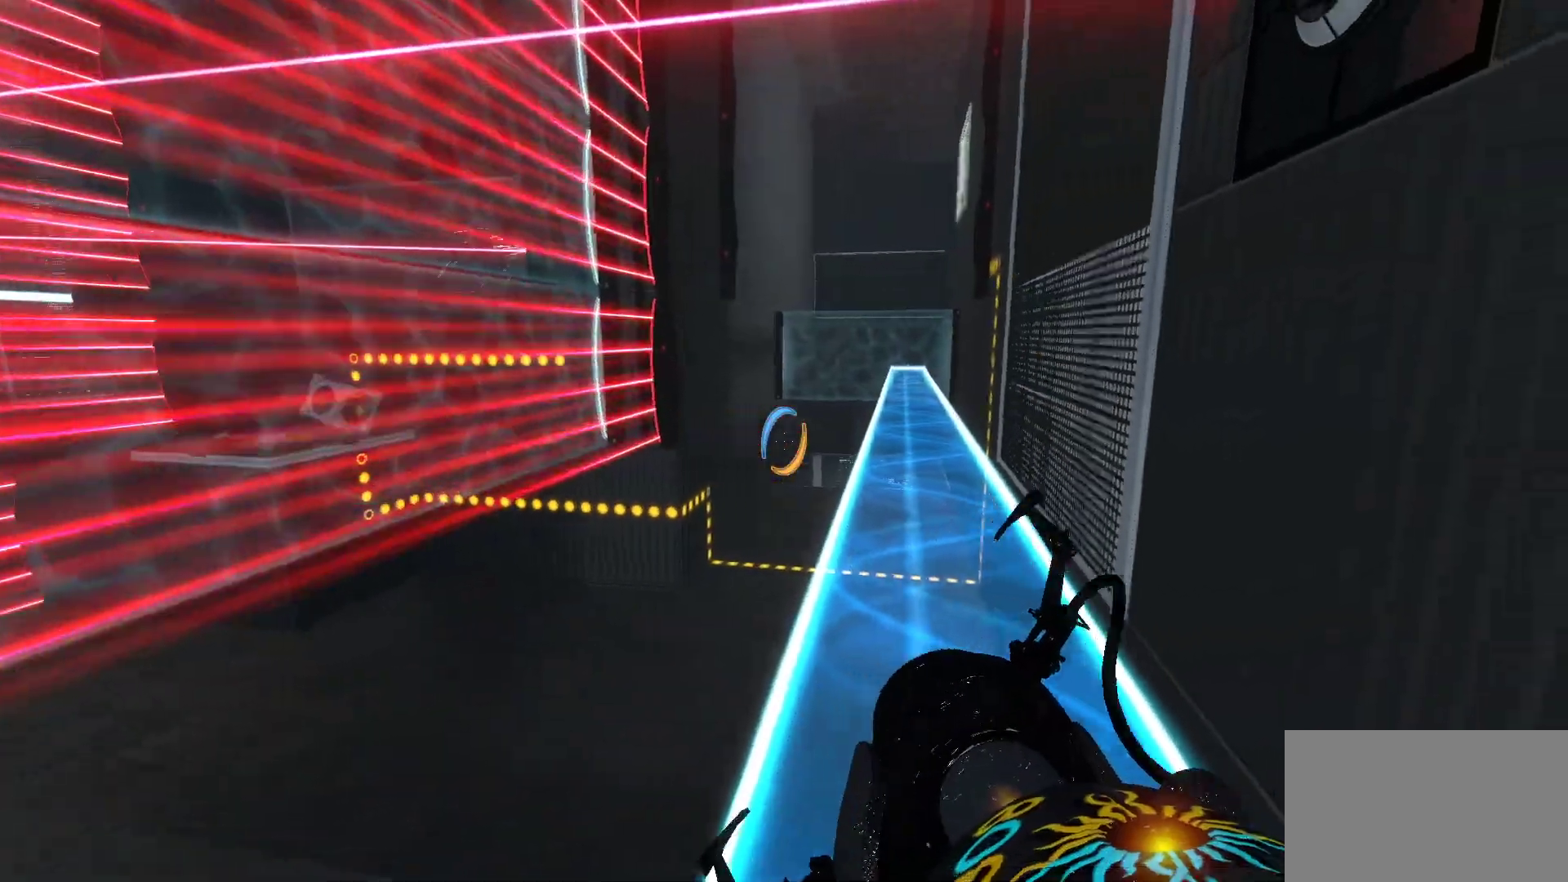
{"keys": ["w"], "mouse": [], "events": [[250, "w", "down"]]}
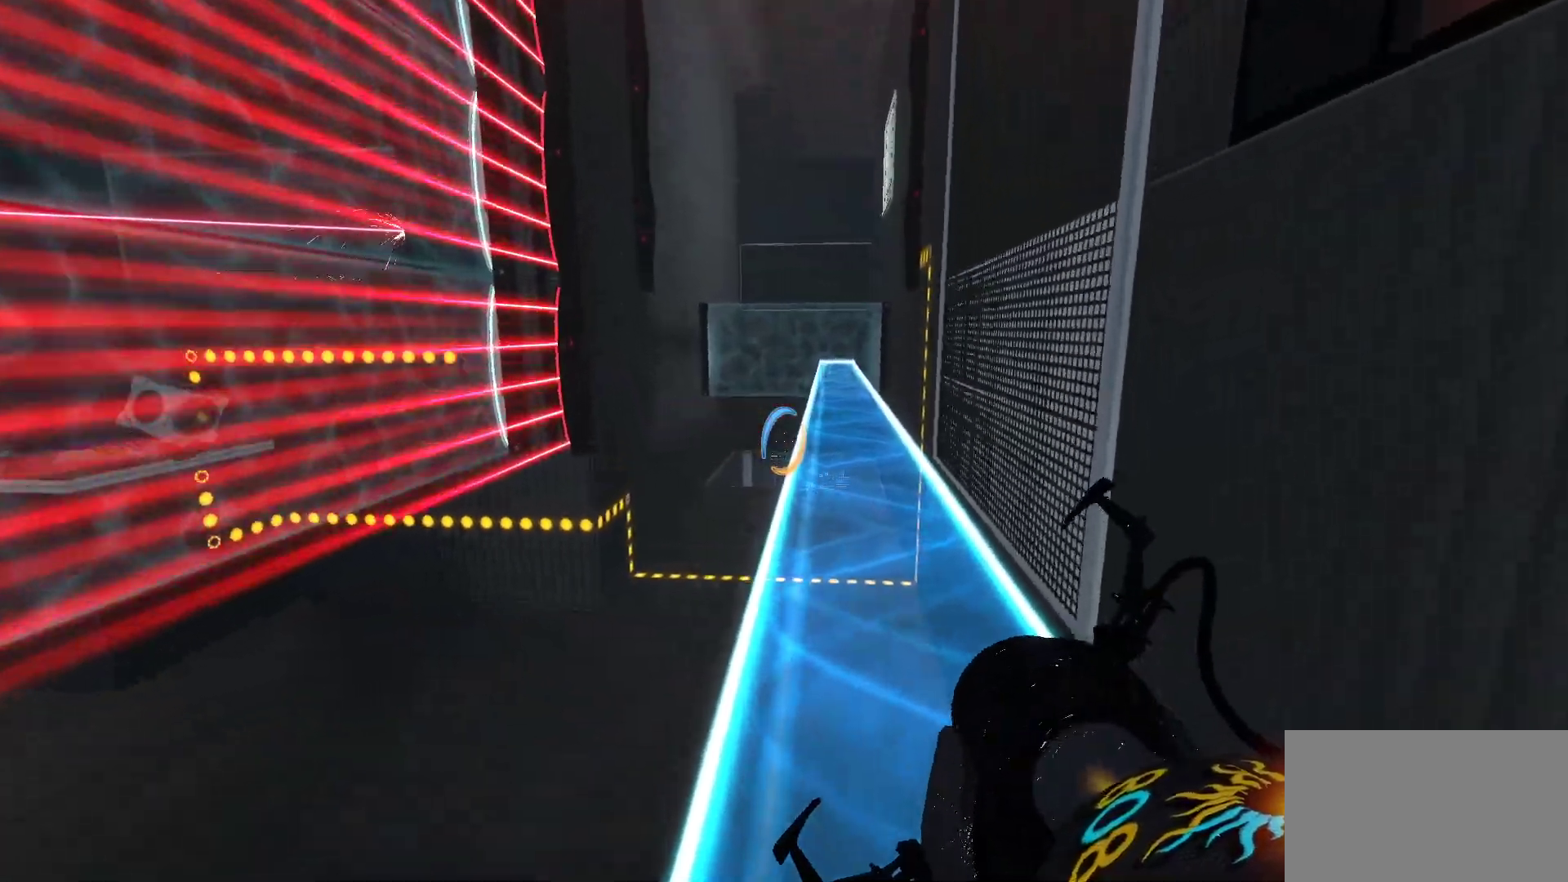
{"keys": ["d", "w"], "mouse": [], "events": [[500, "d", "down"]]}
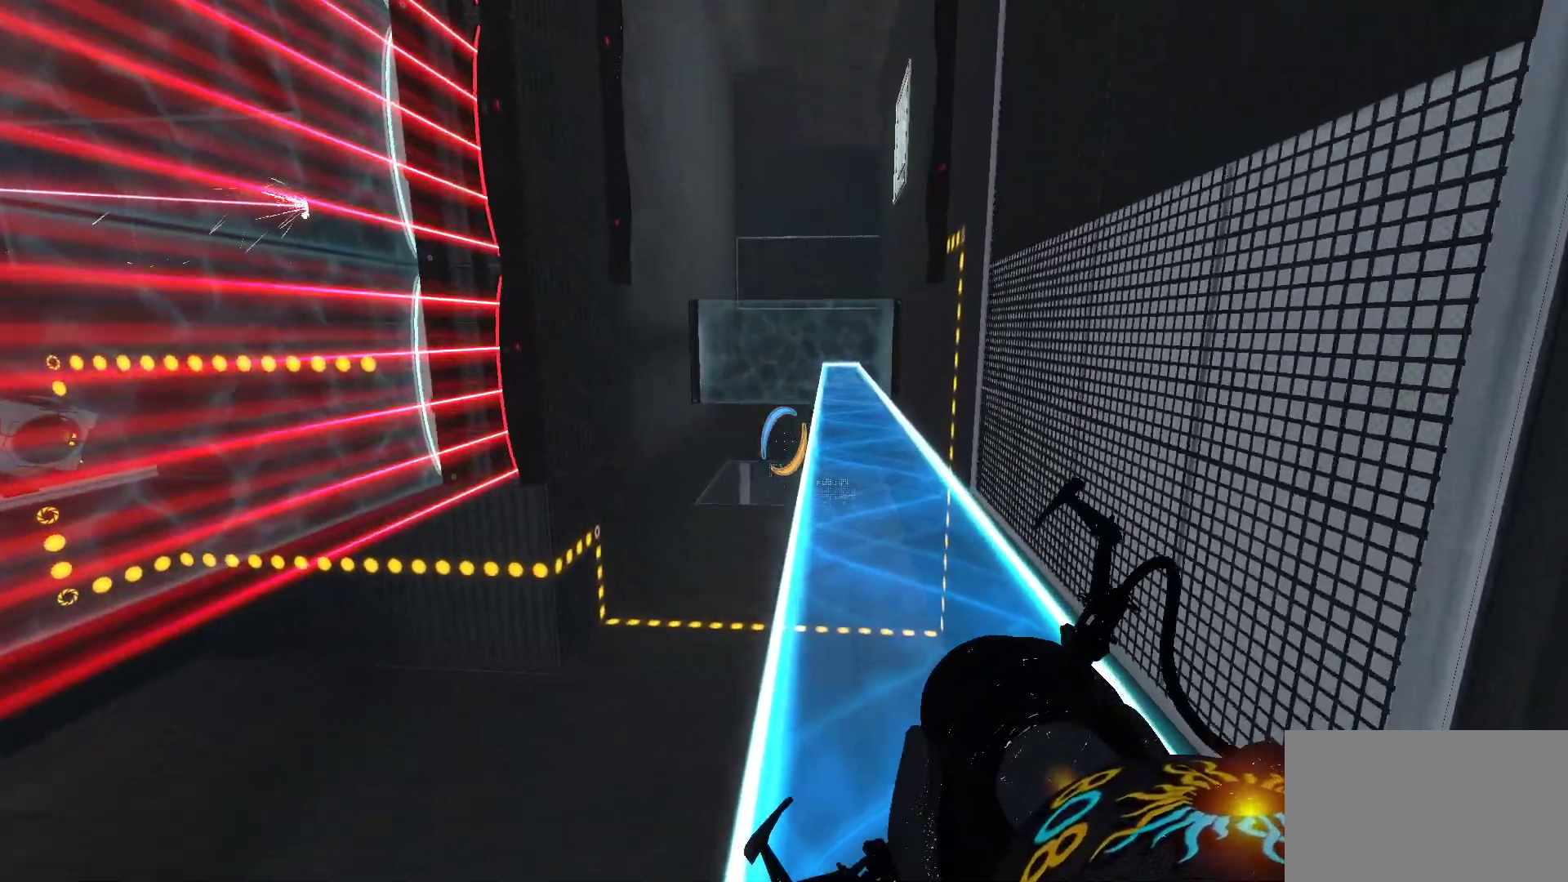
{"keys": ["w"], "mouse": [], "events": [[233, "d", "up"]]}
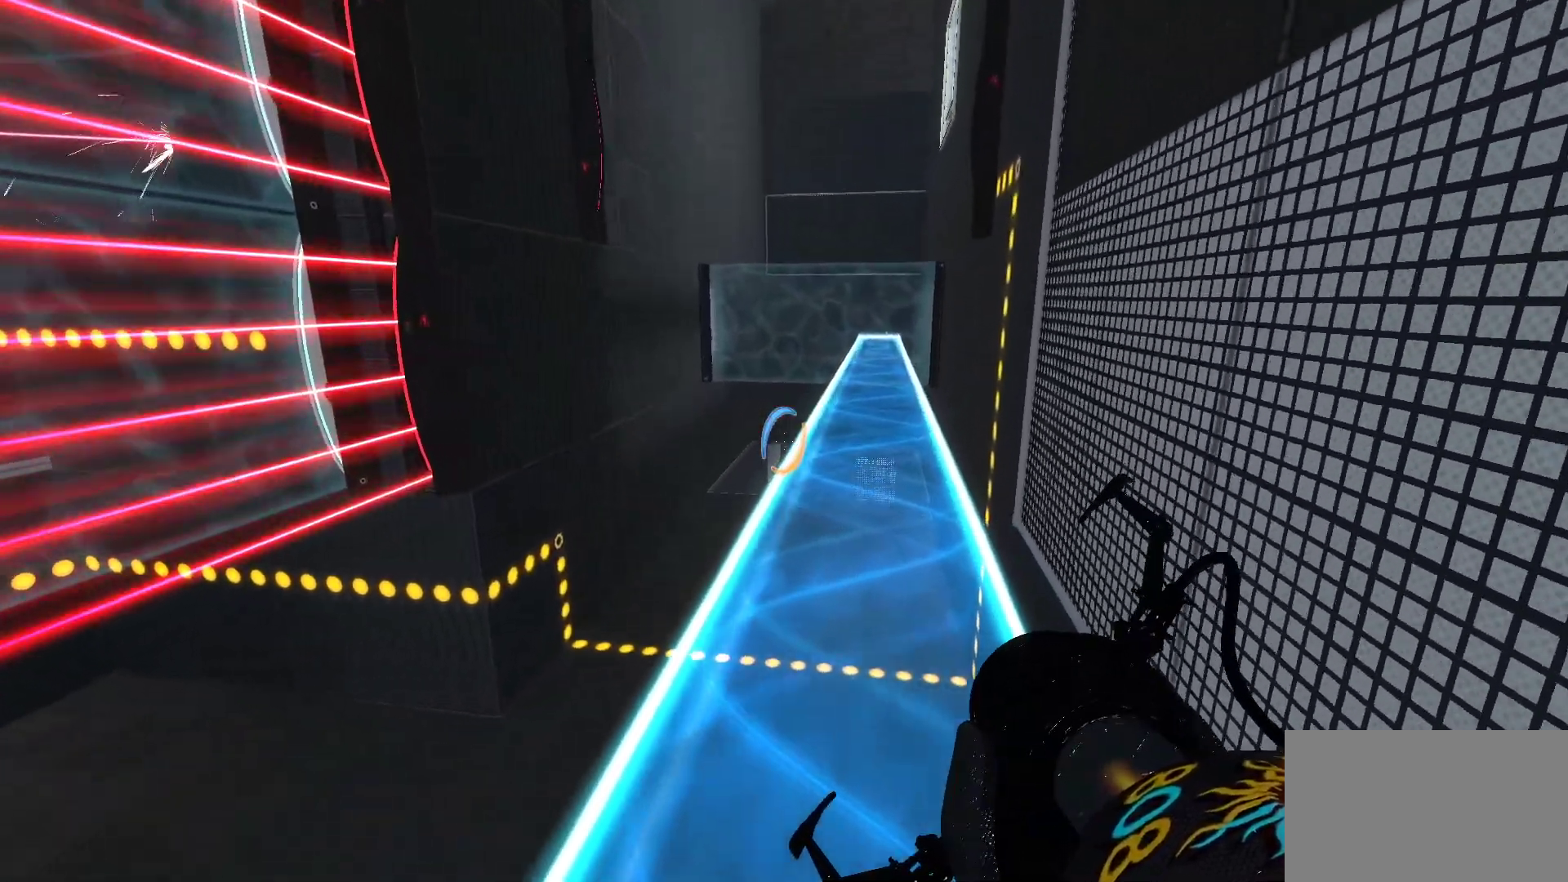
{"keys": ["d", "w"], "mouse": [], "events": [[300, "d", "down"]]}
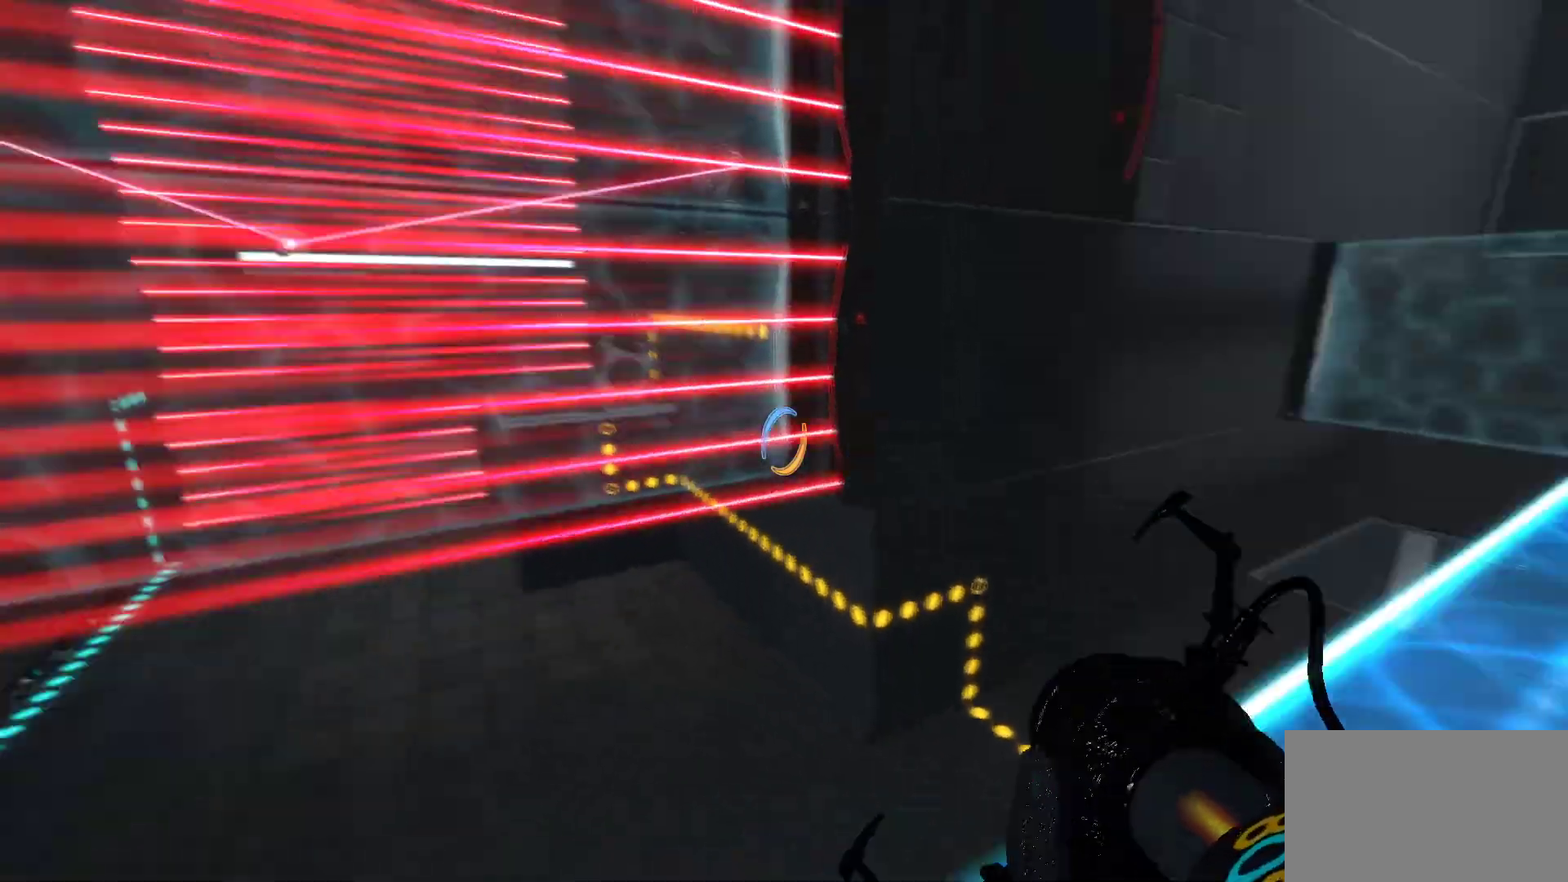
{"keys": [], "mouse": [], "events": [[33, "w", "up"], [83, "d", "up"]]}
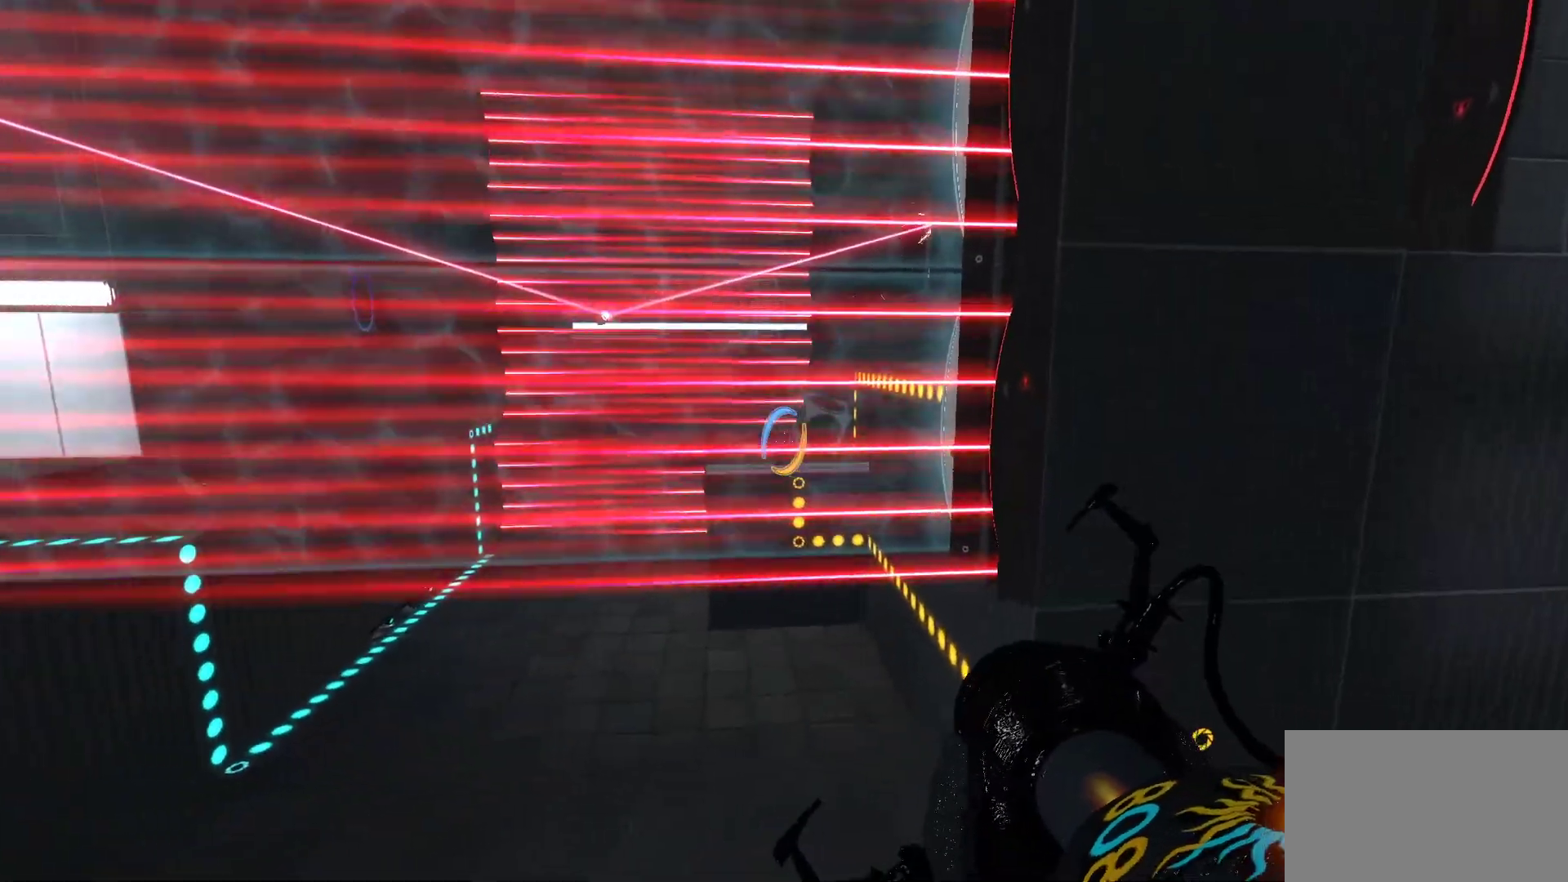
{"keys": [], "mouse": [], "events": []}
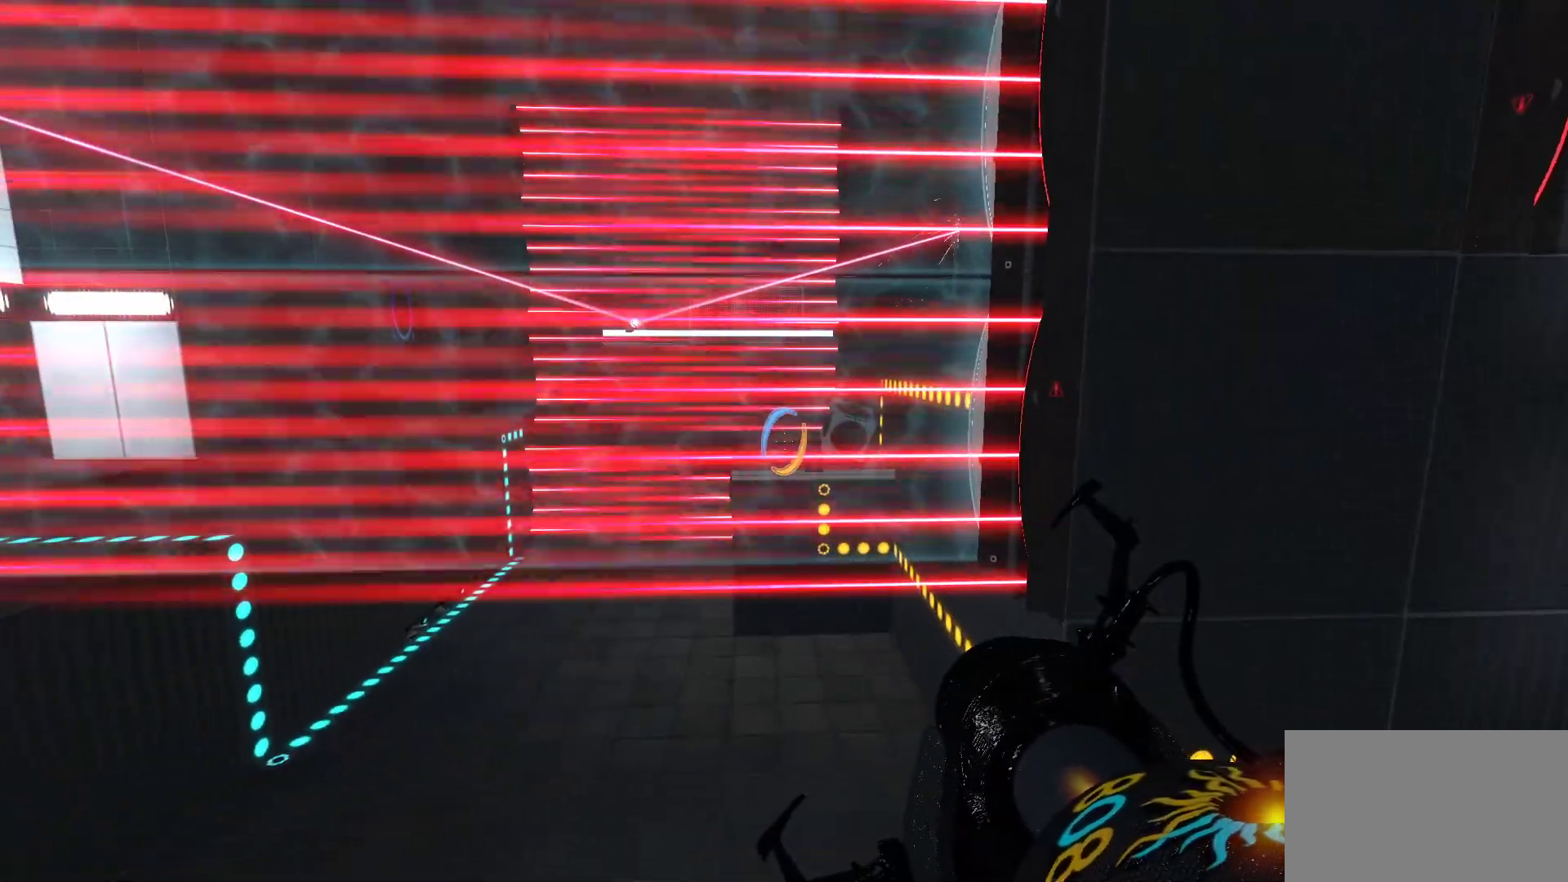
{"keys": [], "mouse": [], "events": []}
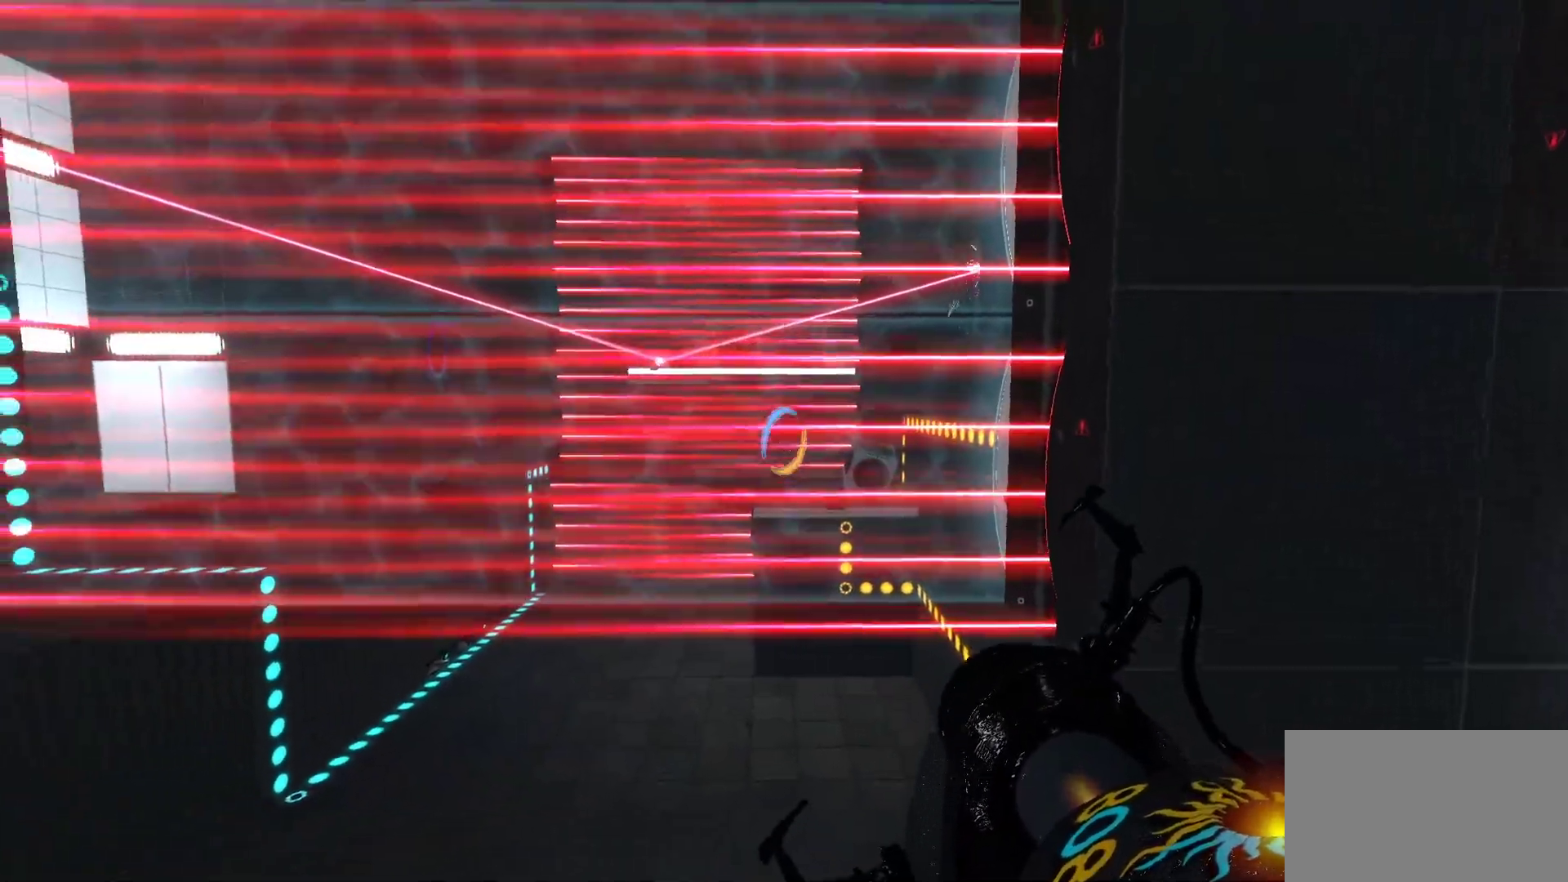
{"keys": [], "mouse": [], "events": []}
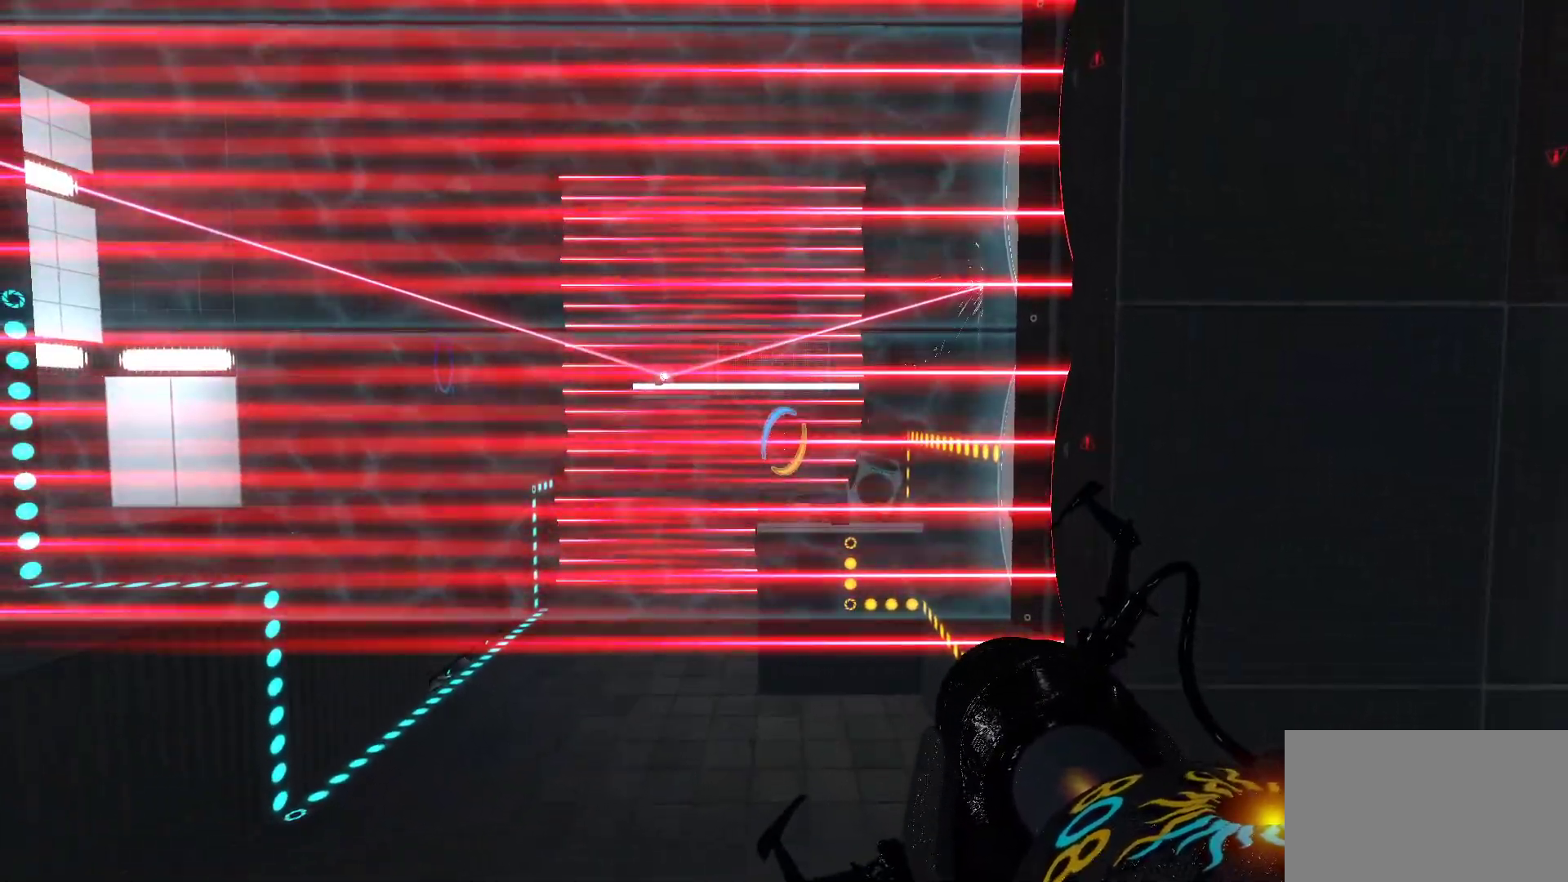
{"keys": ["space"], "mouse": [], "events": [[50, "space", "down"]]}
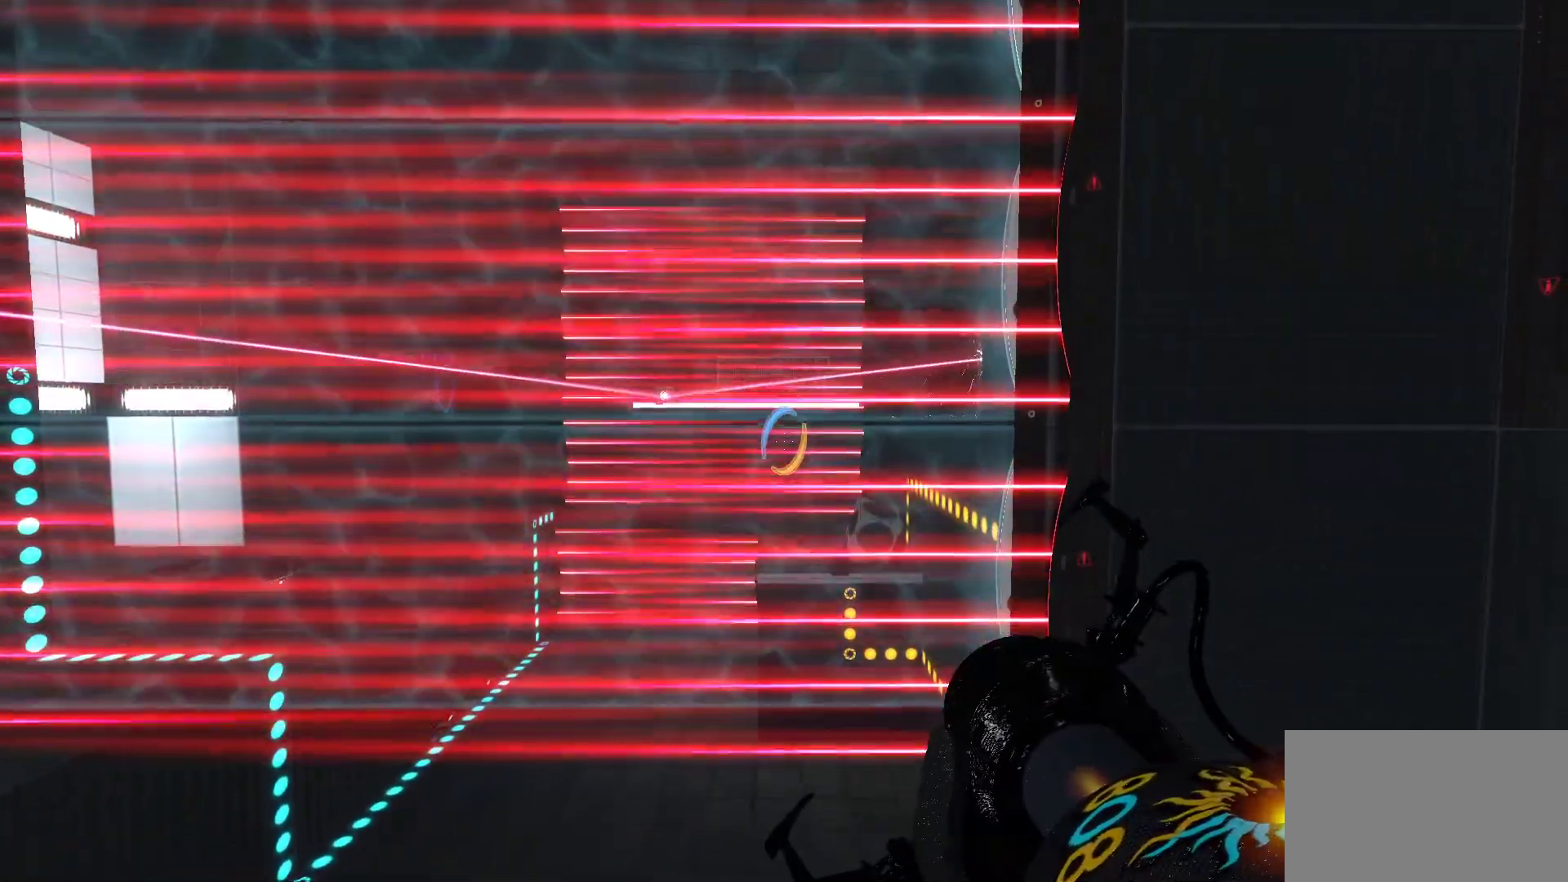
{"keys": [], "mouse": [], "events": [[117, "space", "up"]]}
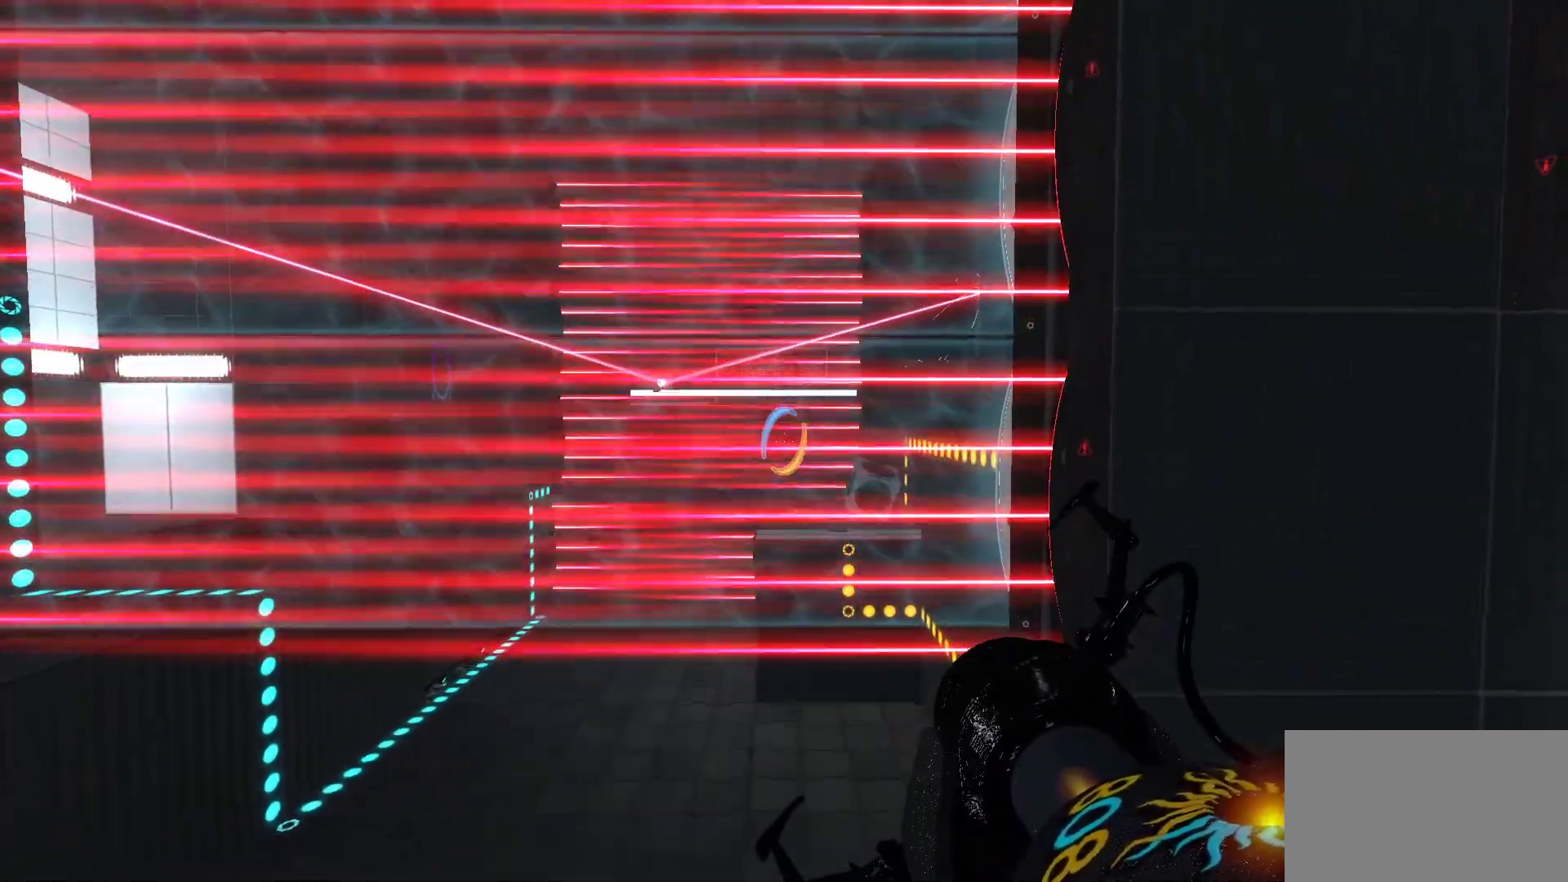
{"keys": [], "mouse": [], "events": []}
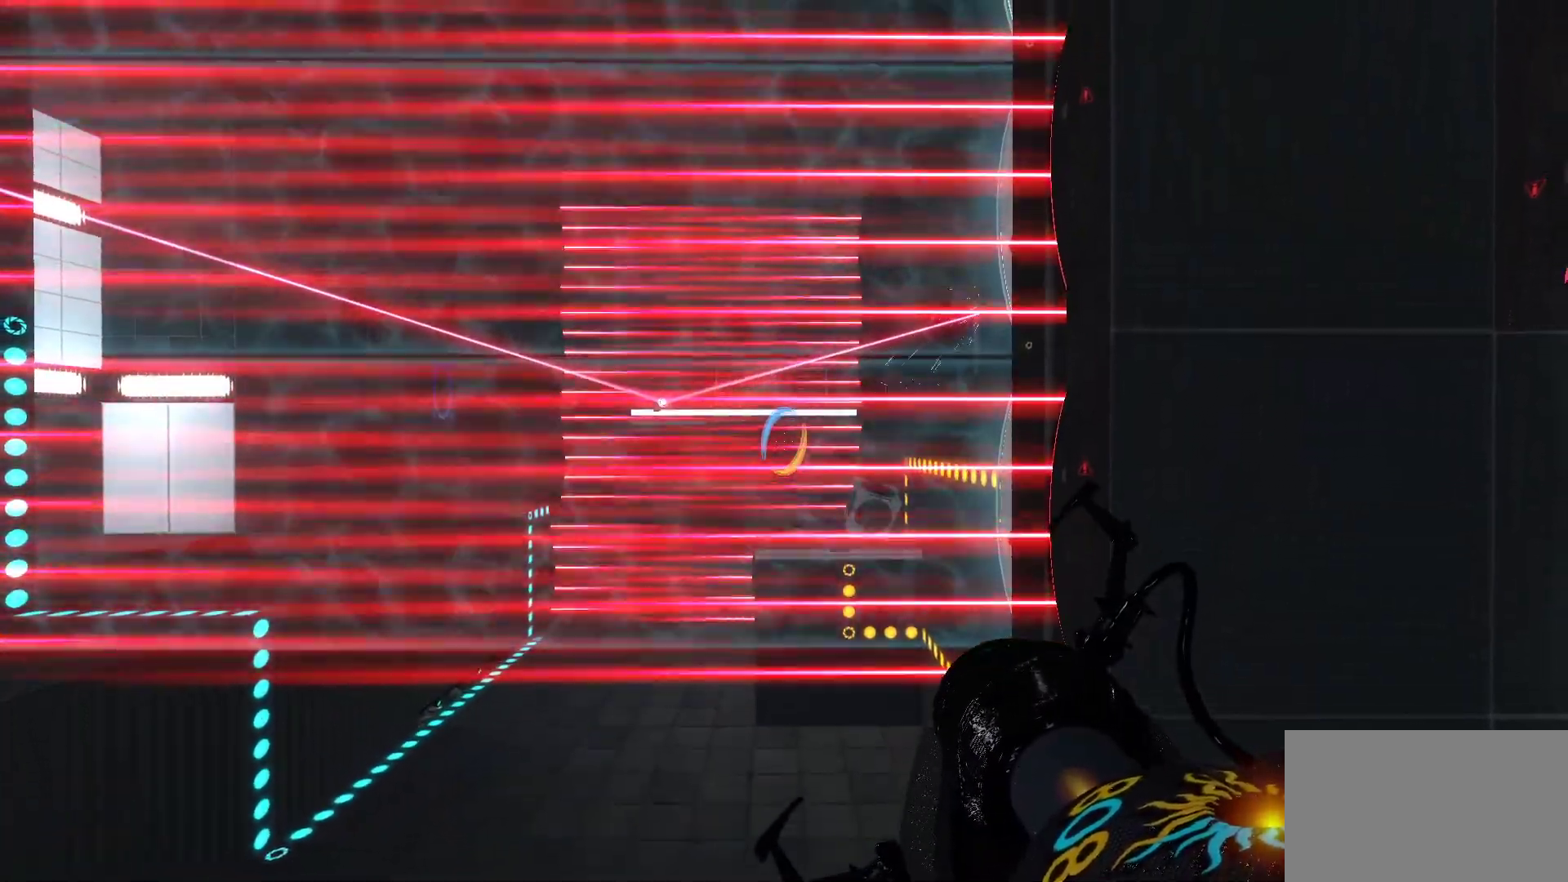
{"keys": ["space"], "mouse": ["right"], "events": [[100, "space", "down"], [383, "mouse_right", "down"]]}
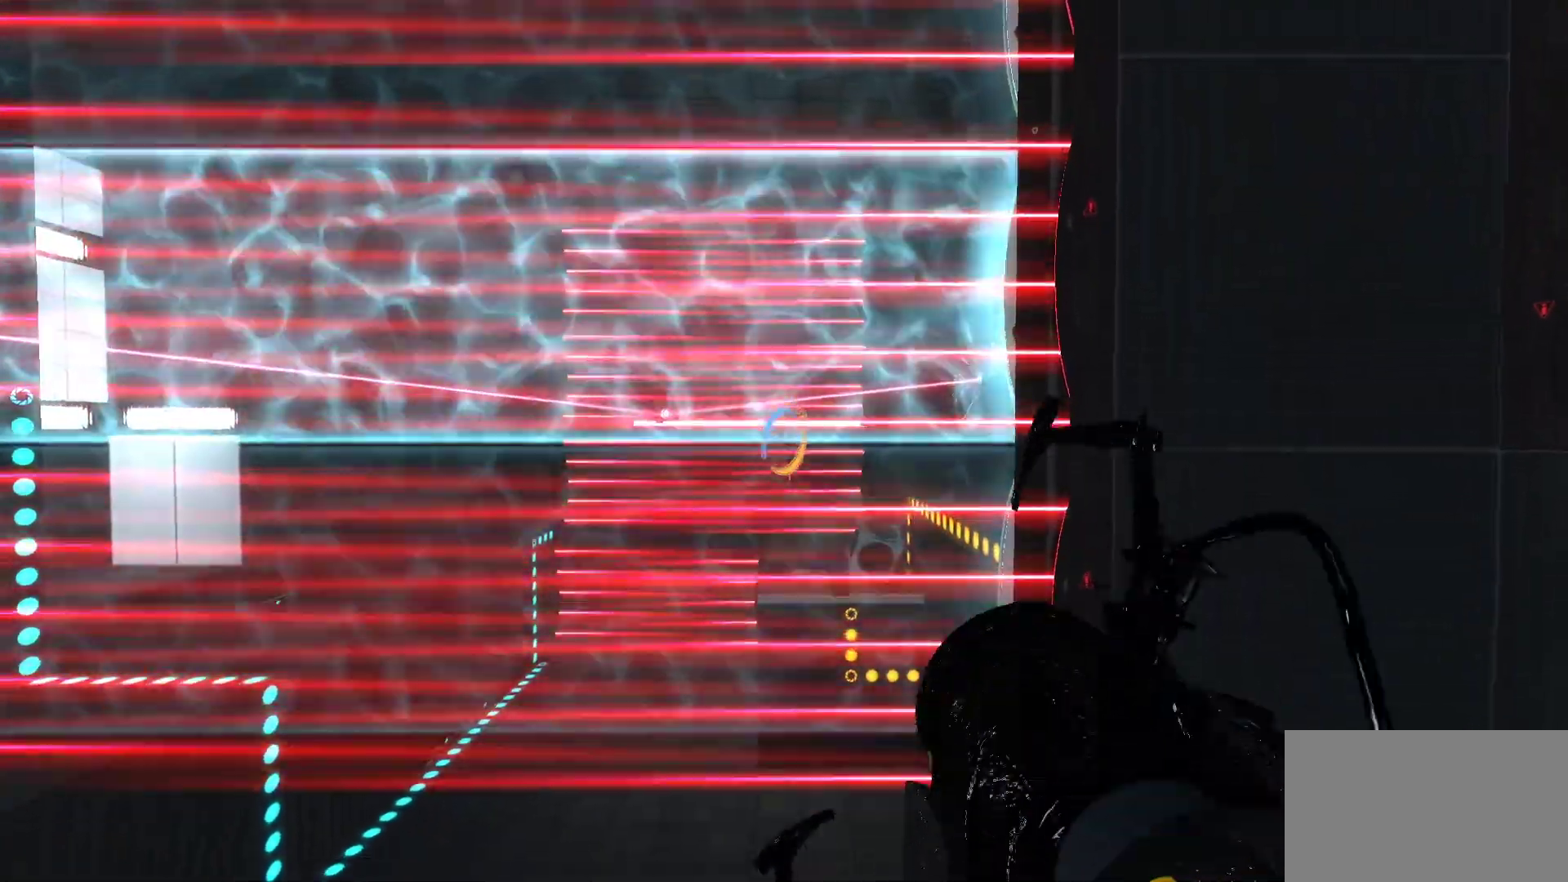
{"keys": [], "mouse": [], "events": [[167, "mouse_right", "up"], [483, "space", "up"]]}
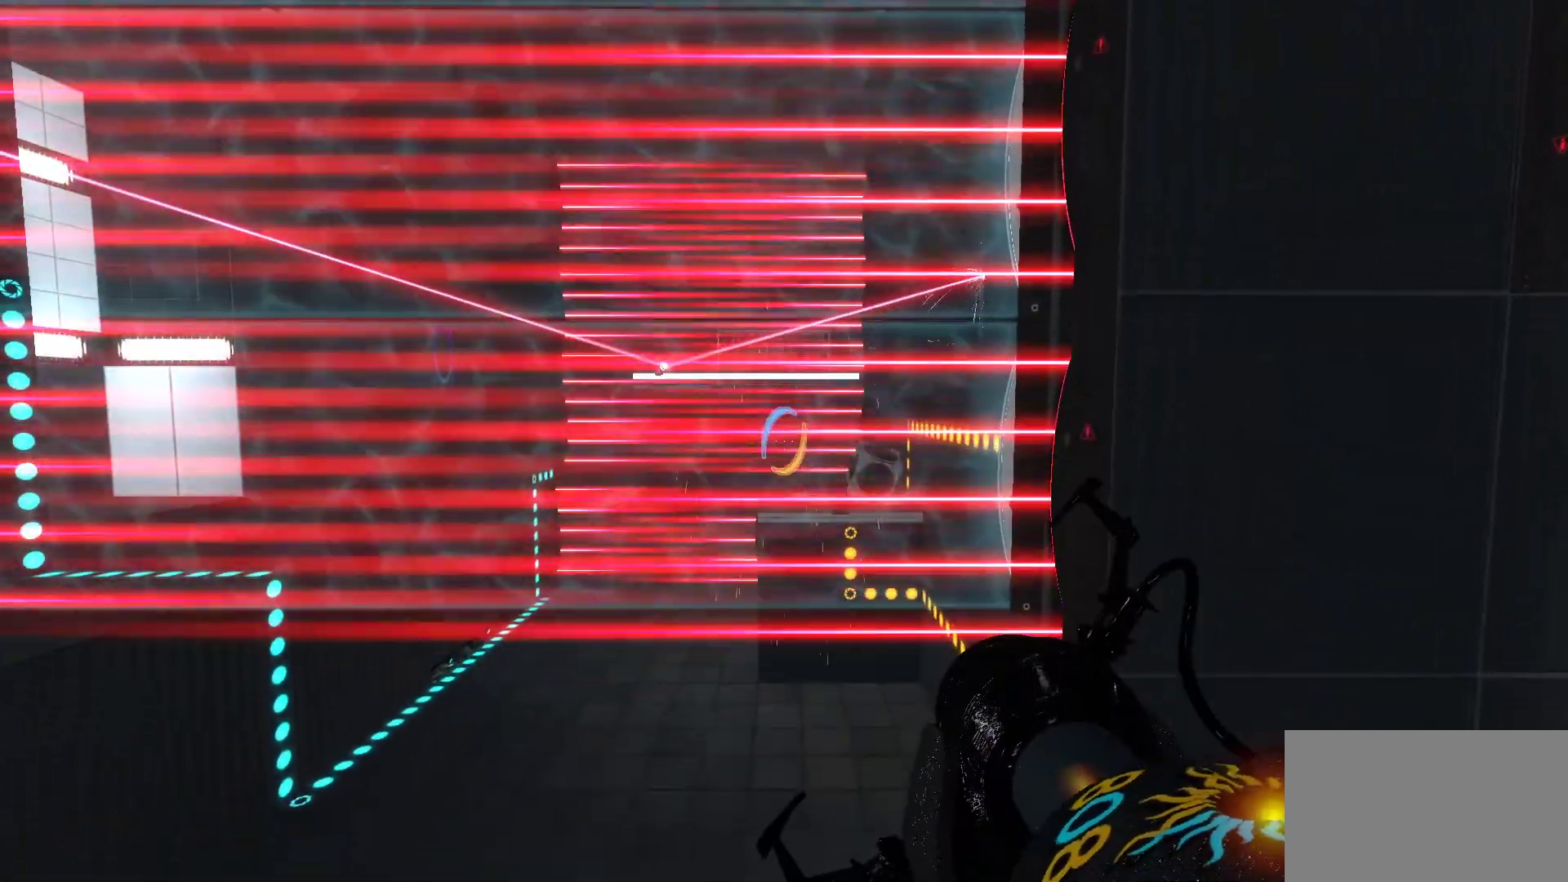
{"keys": [], "mouse": [], "events": []}
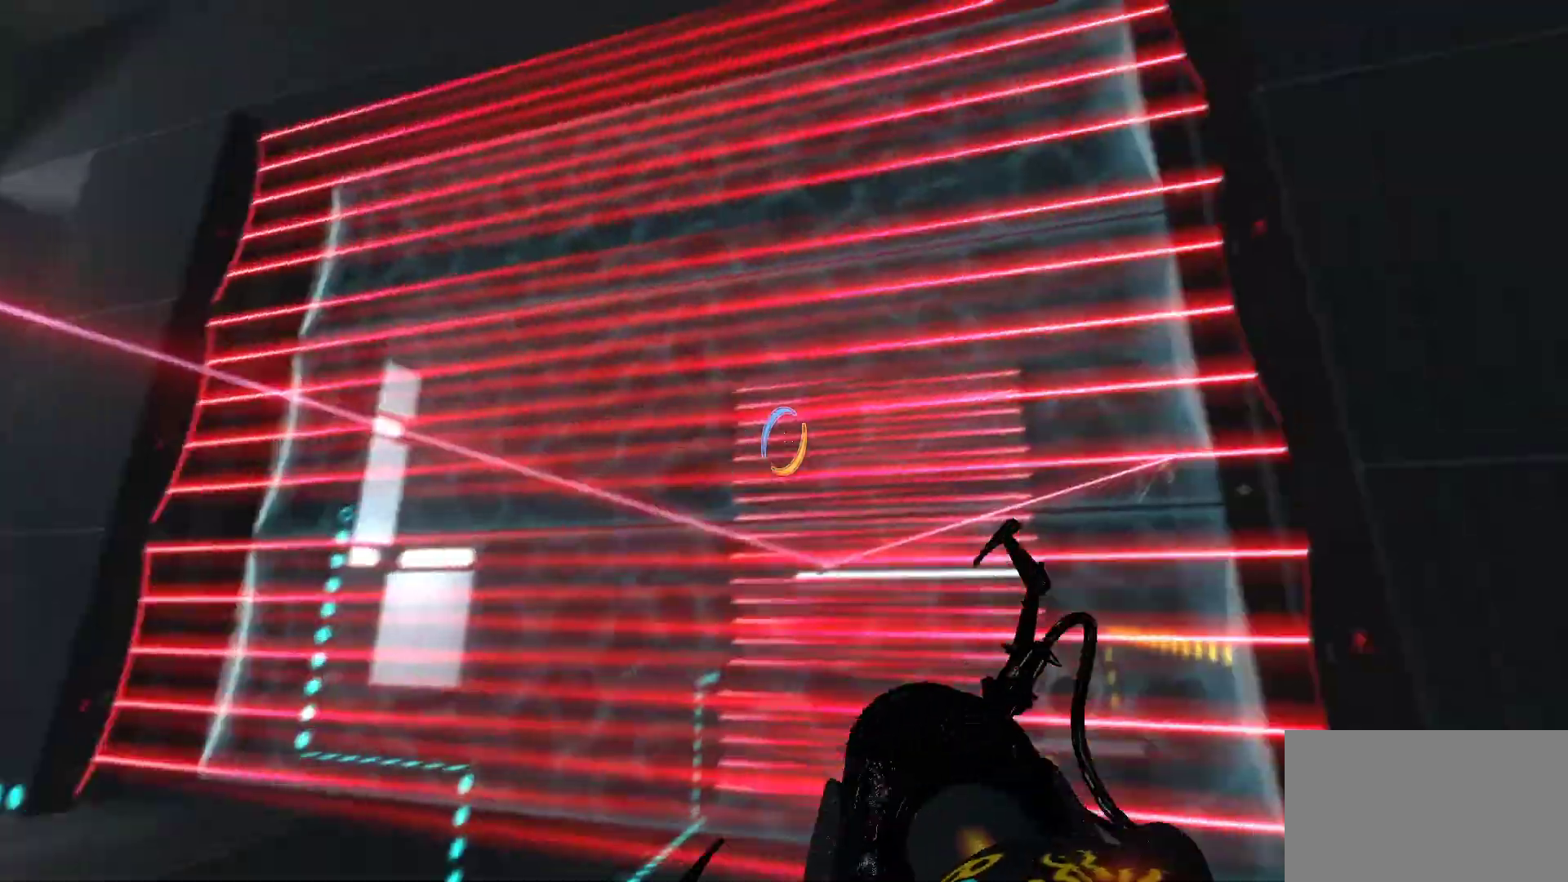
{"keys": [], "mouse": ["right"], "events": [[150, "mouse_right", "down"], [283, "mouse_right", "up"], [433, "mouse_right", "down"]]}
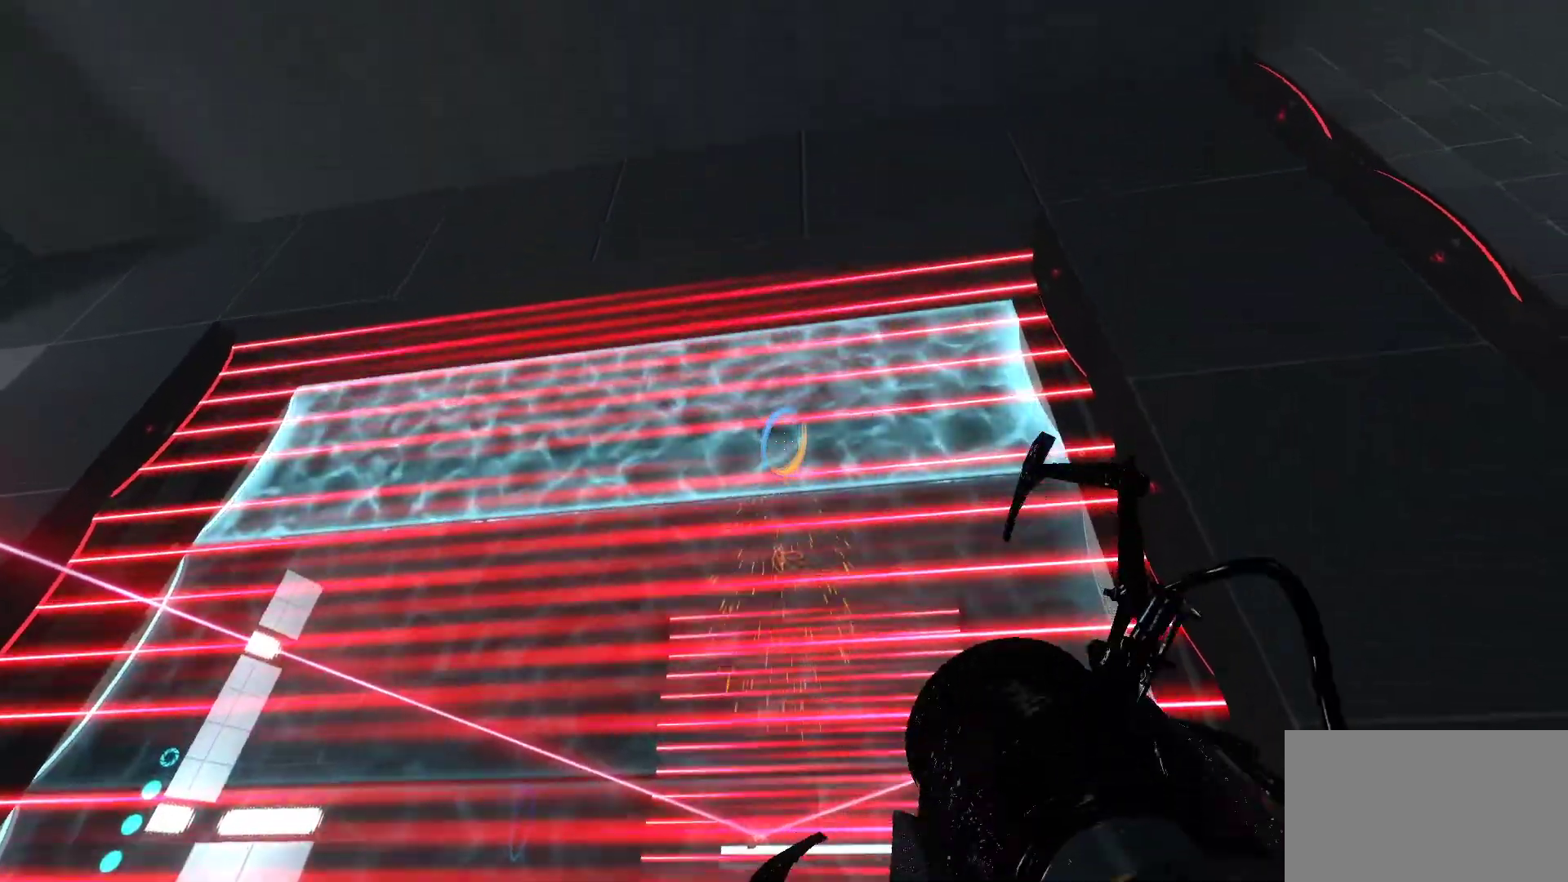
{"keys": [], "mouse": ["right"], "events": [[17, "mouse_right", "up"], [117, "mouse_right", "down"], [200, "mouse_right", "up"], [350, "mouse_right", "down"]]}
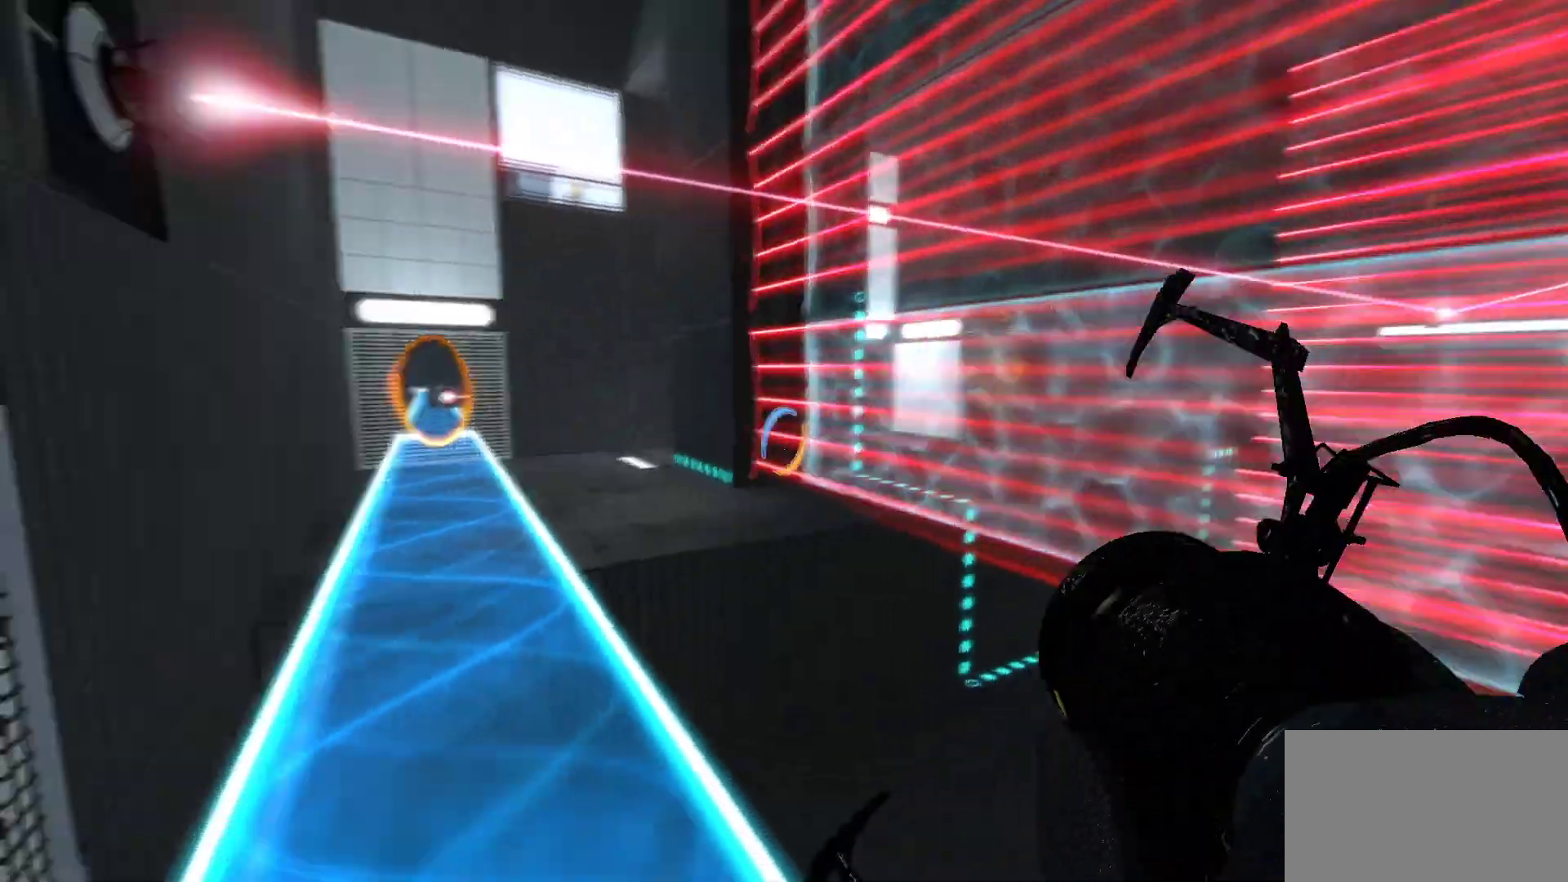
{"keys": [], "mouse": [], "events": [[33, "mouse_right", "up"]]}